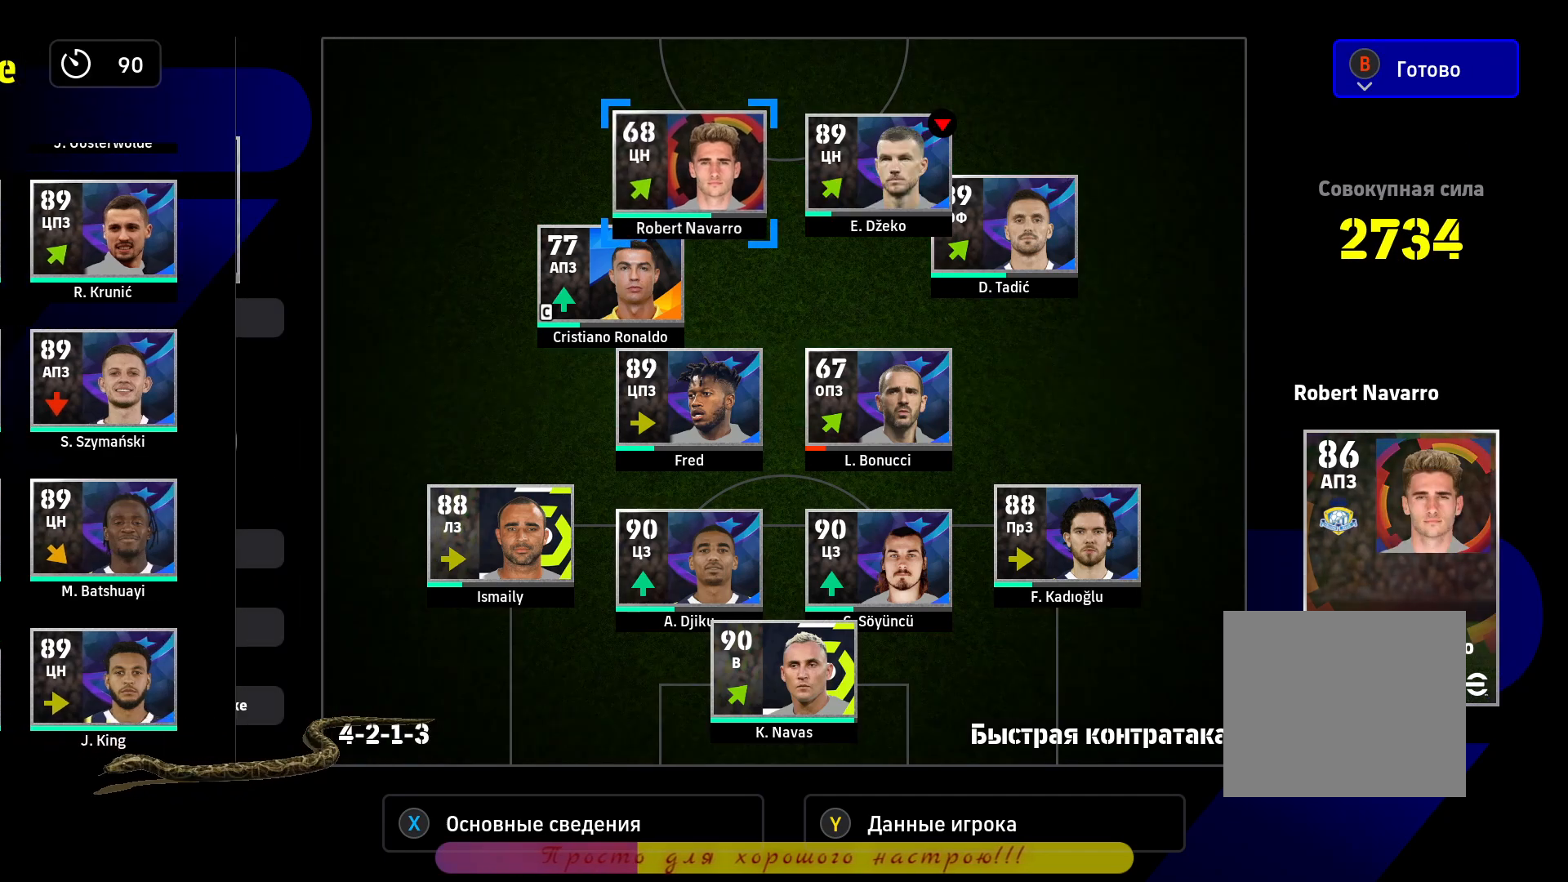
Gameplay with a controller (PlayStation layout); each line is a JSON object with the inputs held at the frame after it. "events" lists button and stick changes between this image and that frame as [ms after this image, input, new state], when the widget could be followed in between. Not read: R3.
{"buttons": [], "left_stick": "center", "right_stick": "center"}
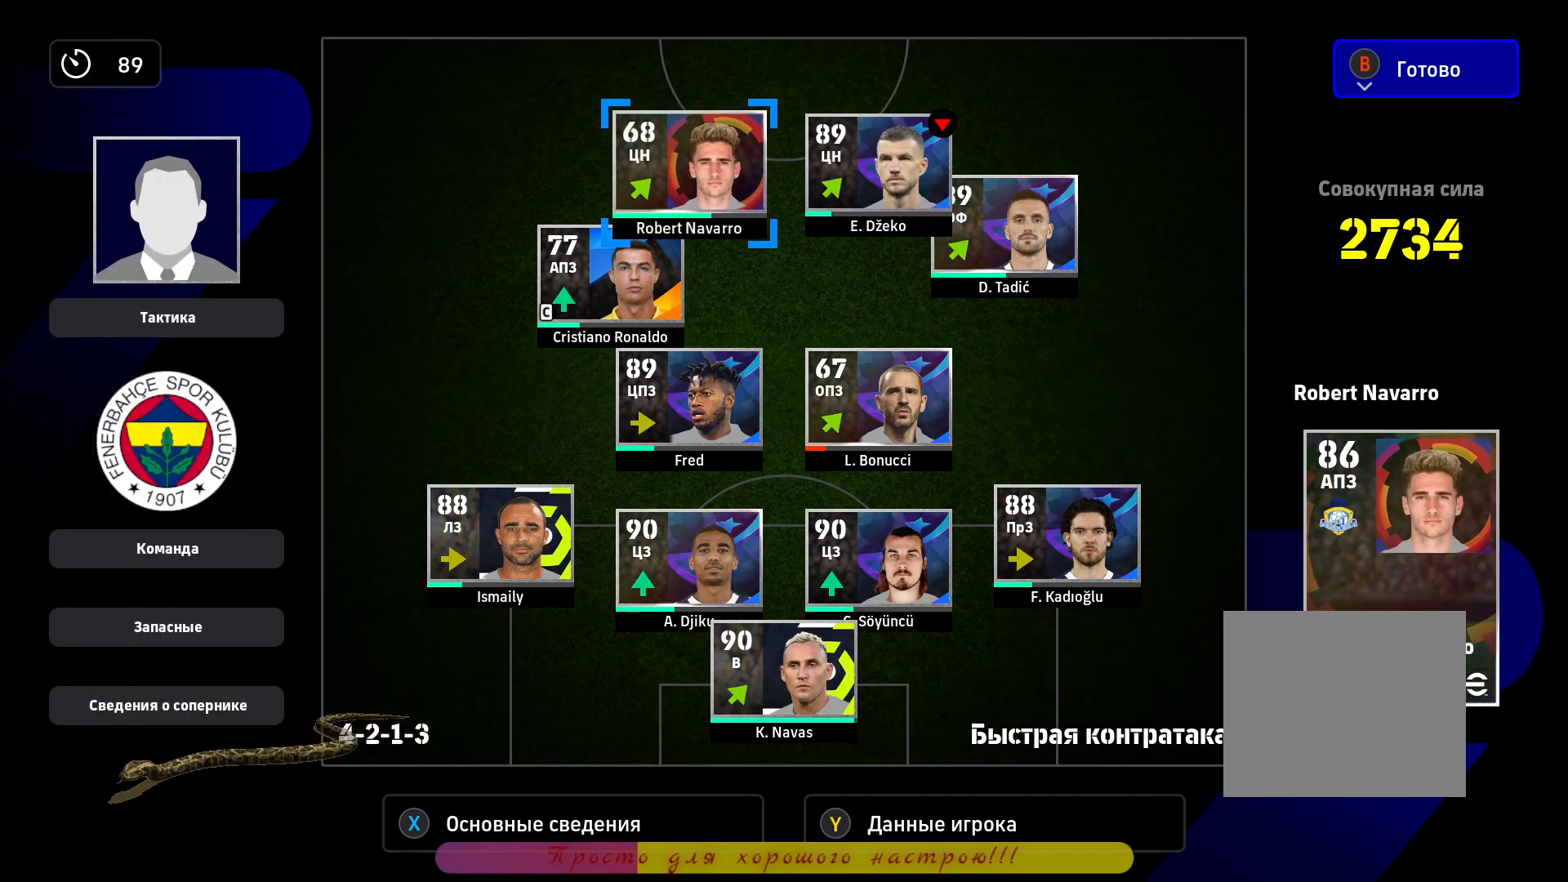
{"buttons": [], "left_stick": "down-left", "right_stick": "center", "events": [[150, "CIRCLE", "down"], [233, "CIRCLE", "up"], [283, "left_stick", "right"], [383, "left_stick", "center"], [450, "left_stick", "down-left"]]}
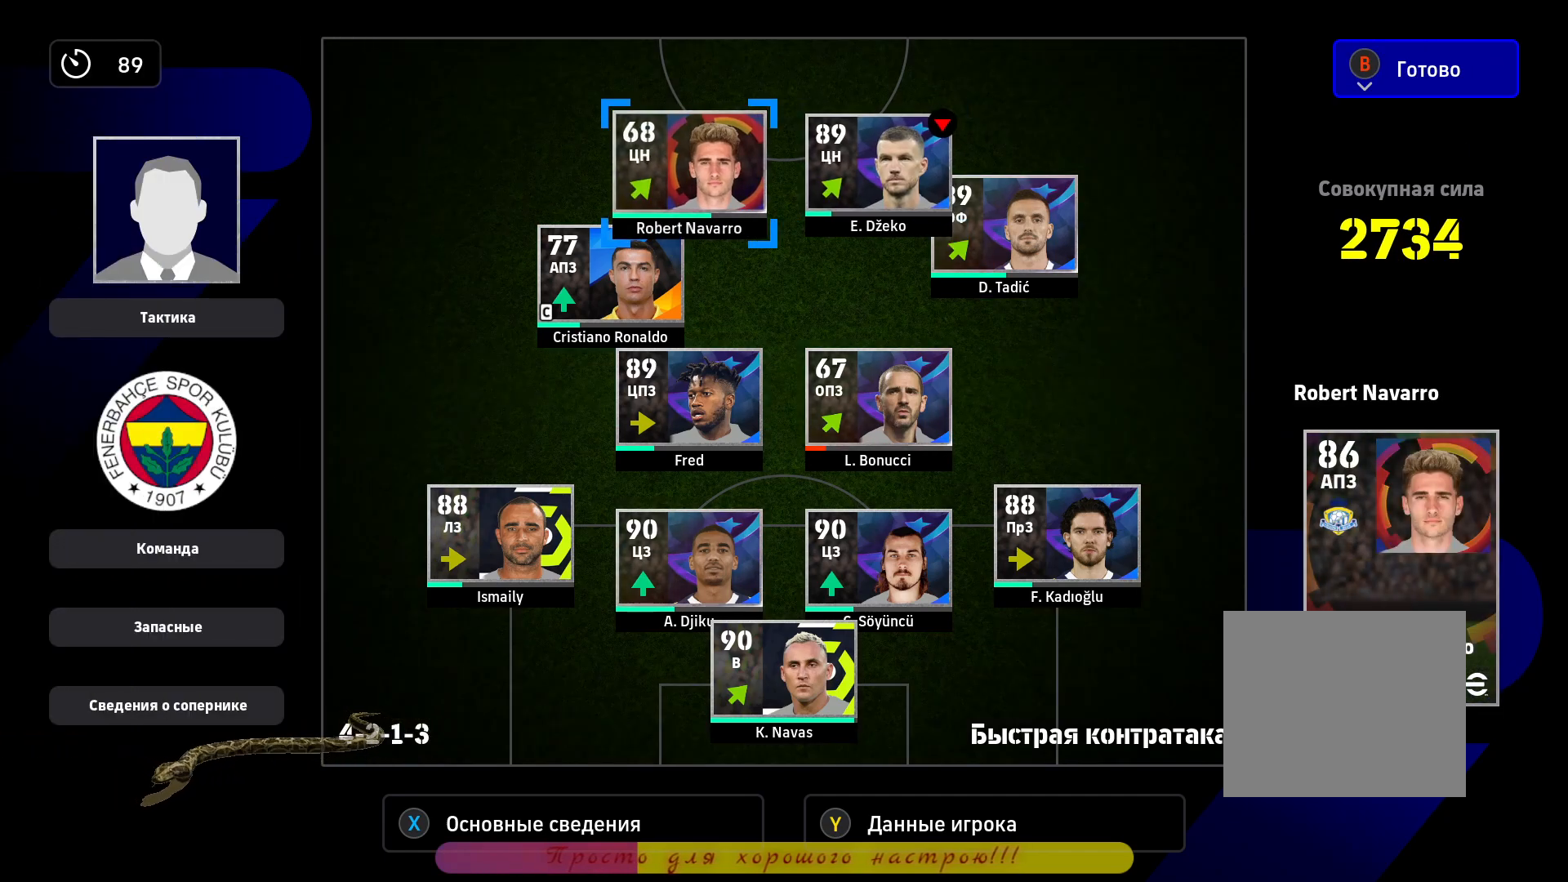
{"buttons": [], "left_stick": "center", "right_stick": "center", "events": [[50, "left_stick", "center"]]}
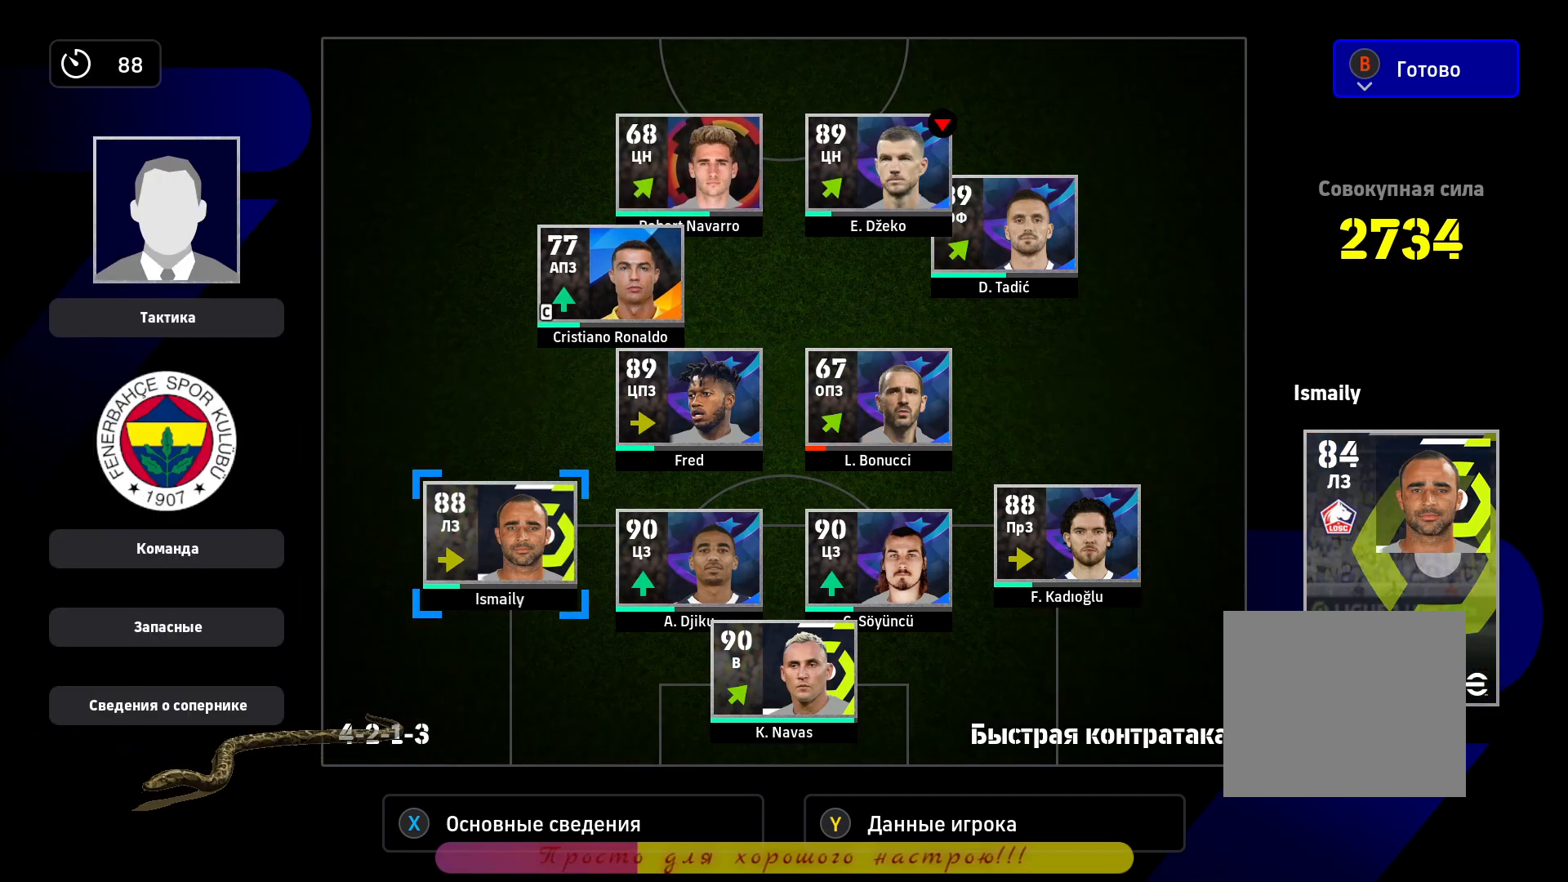
{"buttons": [], "left_stick": "center", "right_stick": "center", "events": [[333, "left_stick", "left"], [500, "left_stick", "center"]]}
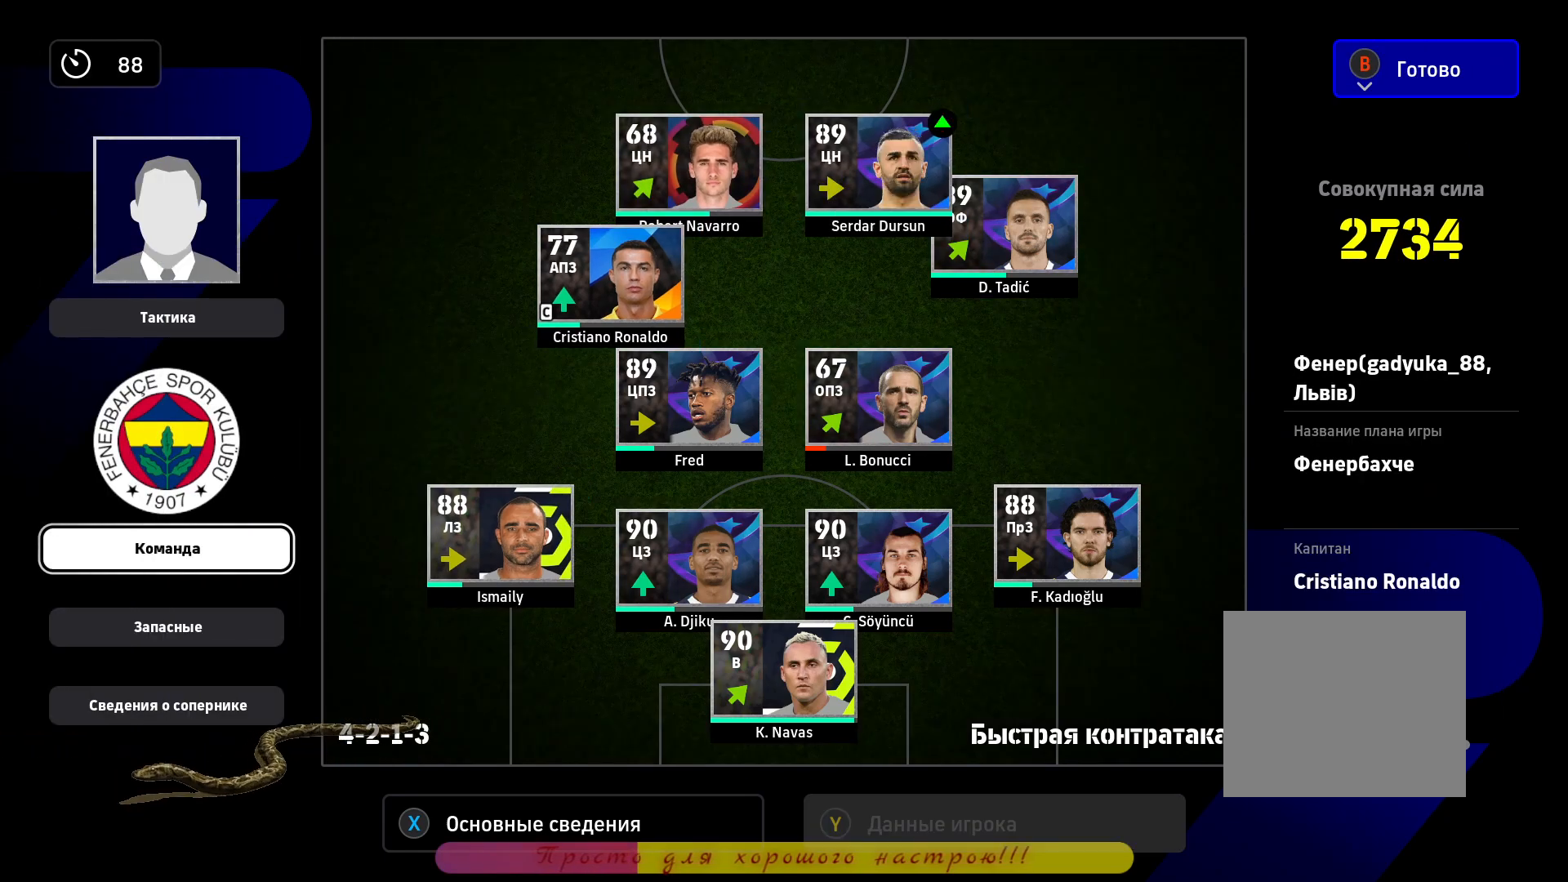
{"buttons": [], "left_stick": "center", "right_stick": "center", "events": [[83, "left_stick", "down-left"], [167, "left_stick", "left"], [333, "left_stick", "center"]]}
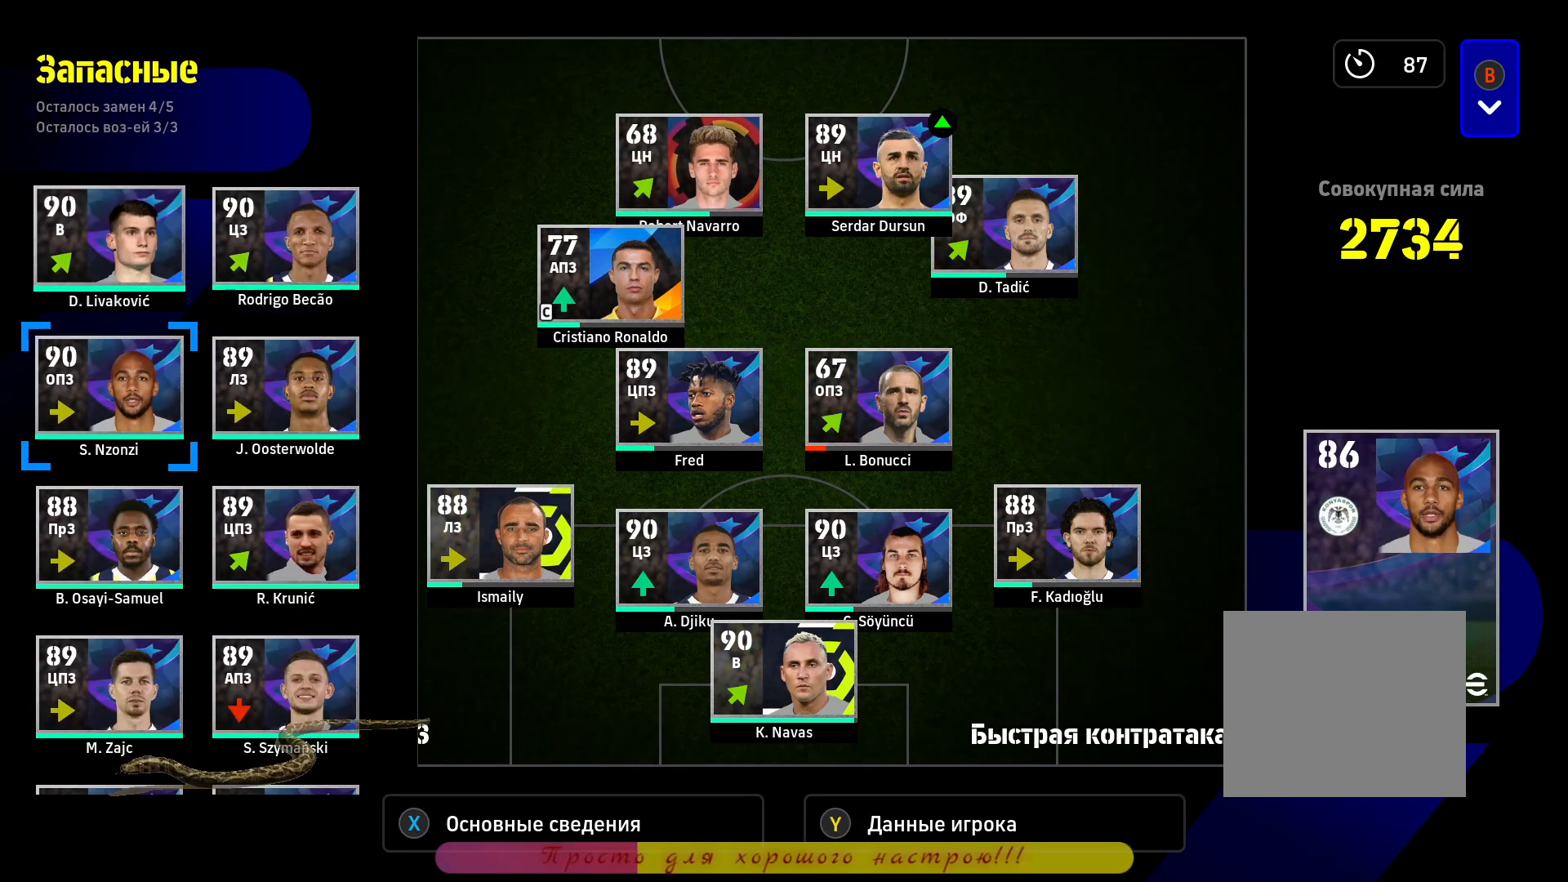
{"buttons": [], "left_stick": "center", "right_stick": "center", "events": [[183, "left_stick", "left"], [467, "left_stick", "center"]]}